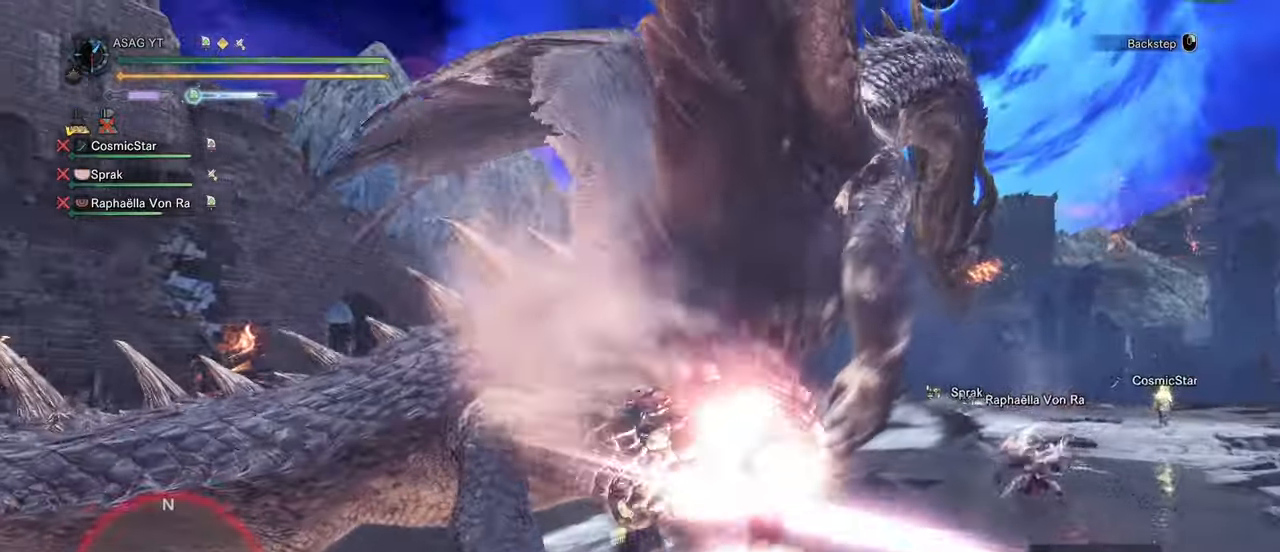
Gameplay with keyboard and mouse; each line is a JSON object with the keys and mouse buttons held at the frame after it. "events" lists presses ("down") and releases ("up") of "1", "2", "3", "4", "5", "a", "alt", "c", "caps_lock", "ctrl", "d", "e", "f", "g", "q", "r", "s", "shift", "space", "t", "tab", "v", "w", "x", "z", "mouse_left", "mouse_wheel" and "mouse_right" between this image and that frame as [ms after this image, input, new state], when the widget could be followed in between. "mouse_left", "mouse_wheel", "mouse_right" = the "left", "wheel", "right" buttons of the "mouse" list. No other keys are recorded. "wheel" means that the mouse wheel is clicked or scrolled. Not read: mouse_move.
{"keys": ["d"], "mouse": [], "events": [[50, "d", "down"], [333, "mouse_left", "down"], [483, "mouse_left", "up"]]}
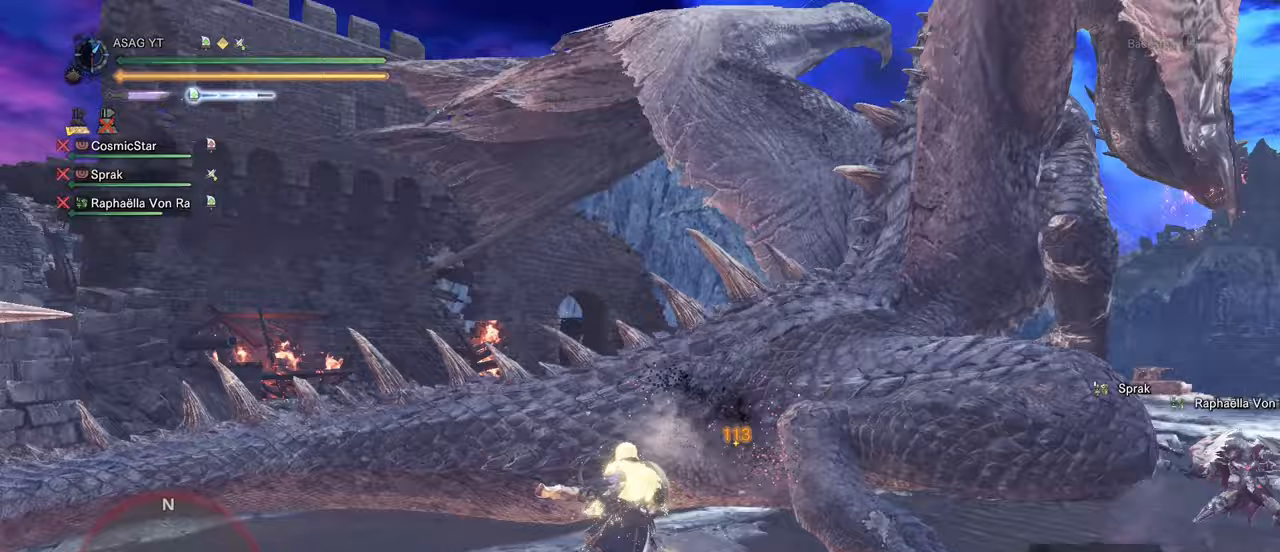
{"keys": [], "mouse": ["right"], "events": [[117, "d", "up"], [167, "mouse_right", "down"], [217, "mouse_right", "up"], [300, "mouse_right", "down"], [400, "mouse_right", "up"], [450, "mouse_right", "down"]]}
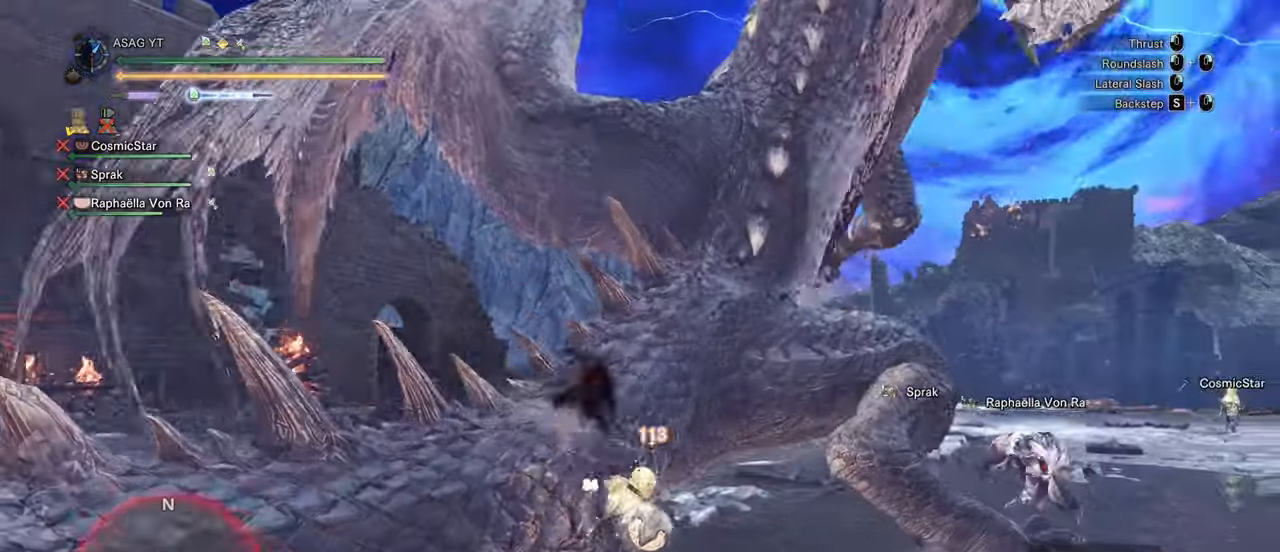
{"keys": [], "mouse": [], "events": [[67, "mouse_right", "up"], [150, "mouse_right", "down"], [200, "mouse_right", "up"], [300, "mouse_right", "down"], [350, "mouse_right", "up"]]}
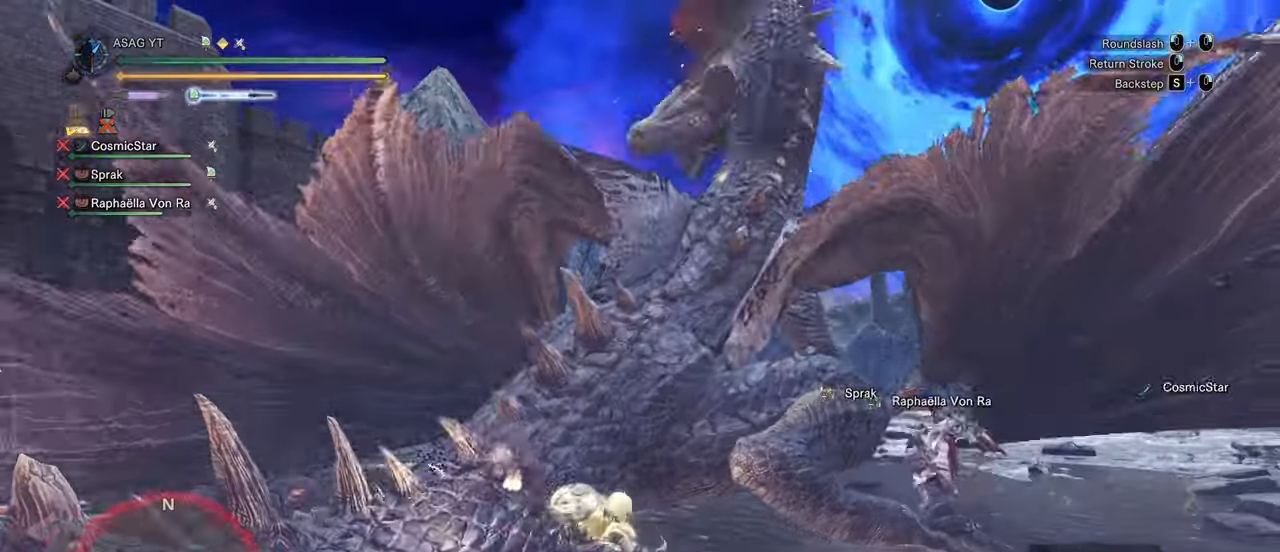
{"keys": ["d", "space", "w"], "mouse": [], "events": [[17, "d", "down"], [350, "space", "down"], [450, "w", "down"]]}
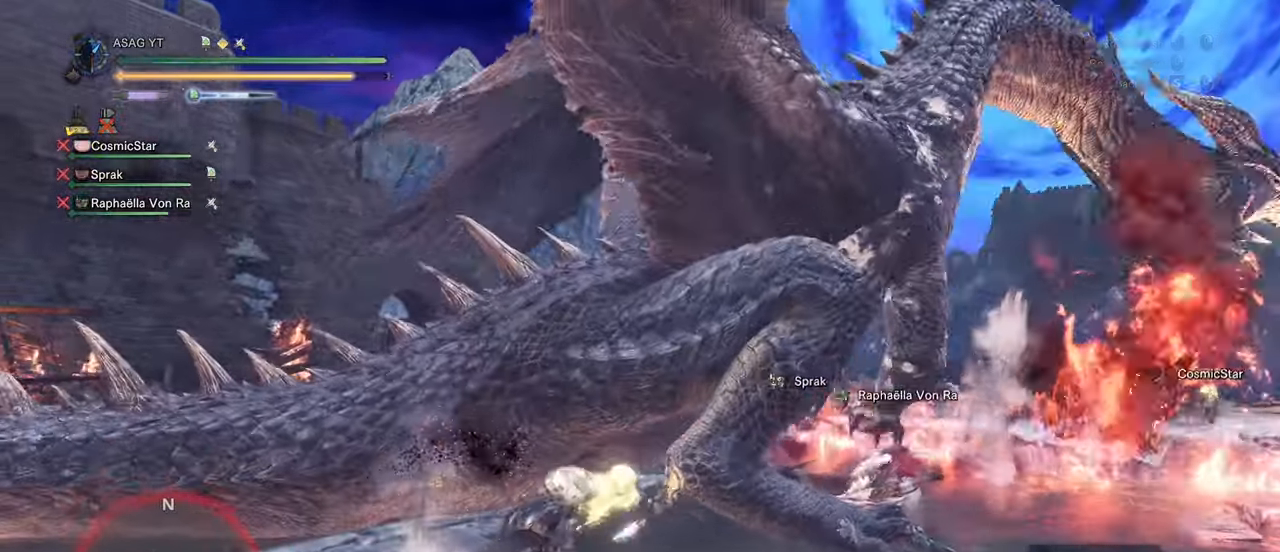
{"keys": ["s"], "mouse": [], "events": [[33, "space", "up"], [183, "d", "up"], [217, "w", "up"], [417, "mouse_right", "down"], [417, "s", "down"], [483, "mouse_right", "up"]]}
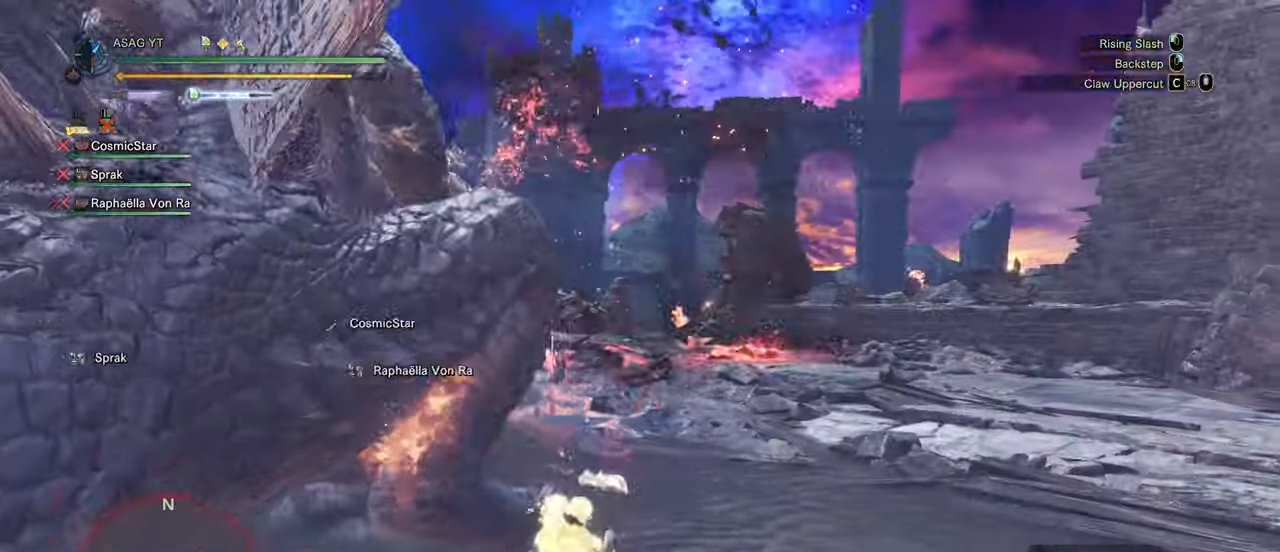
{"keys": [], "mouse": [], "events": [[50, "mouse_right", "down"], [150, "mouse_right", "up"], [250, "mouse_right", "down"], [333, "mouse_right", "up"], [383, "s", "up"]]}
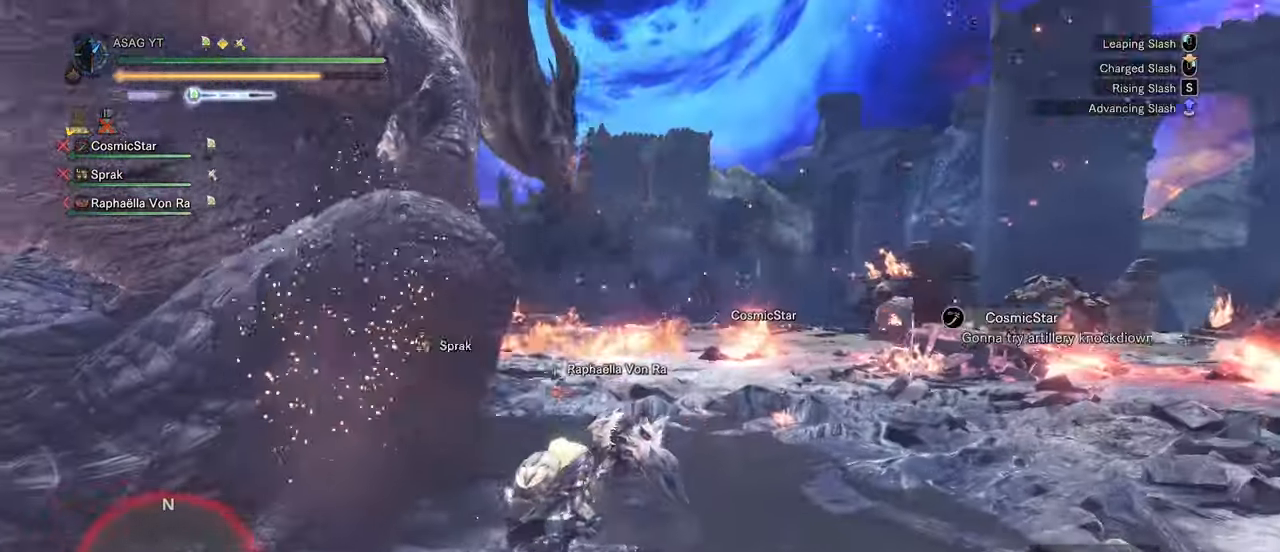
{"keys": ["w"], "mouse": ["left"], "events": [[67, "w", "down"], [200, "mouse_left", "down"], [300, "mouse_left", "up"], [350, "mouse_left", "down"], [433, "mouse_left", "up"], [483, "mouse_left", "down"]]}
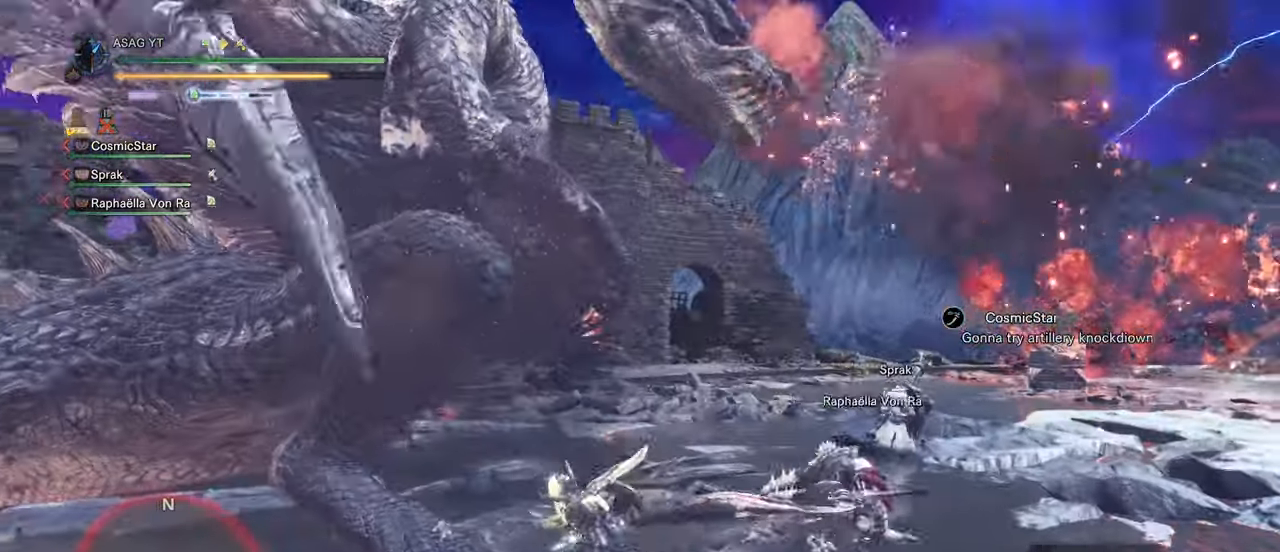
{"keys": ["w"], "mouse": [], "events": [[100, "mouse_left", "up"]]}
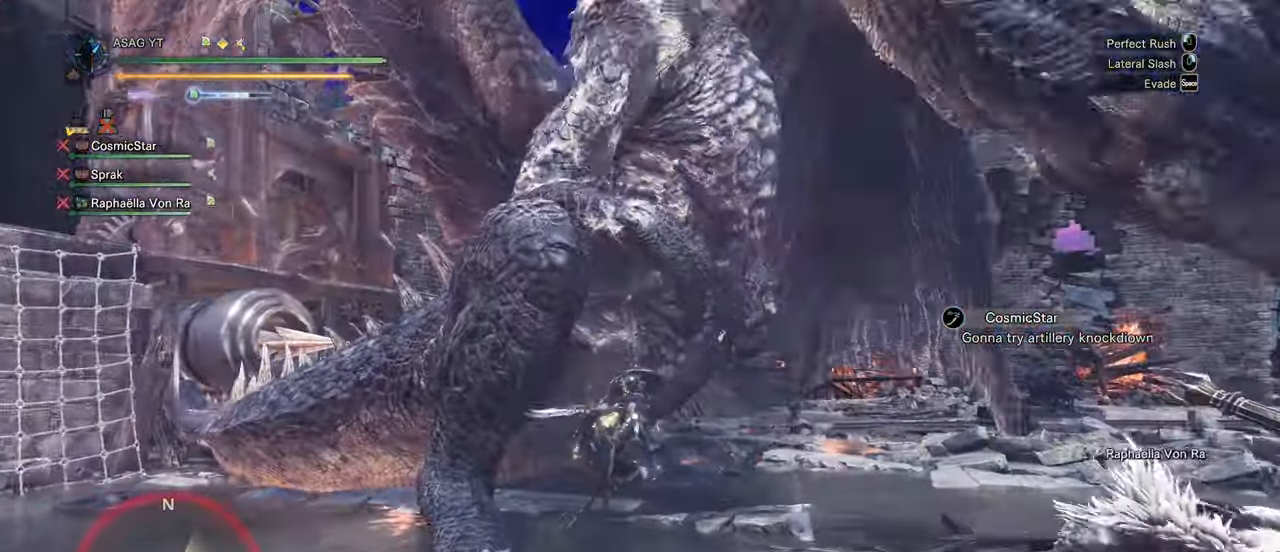
{"keys": ["w"], "mouse": [], "events": []}
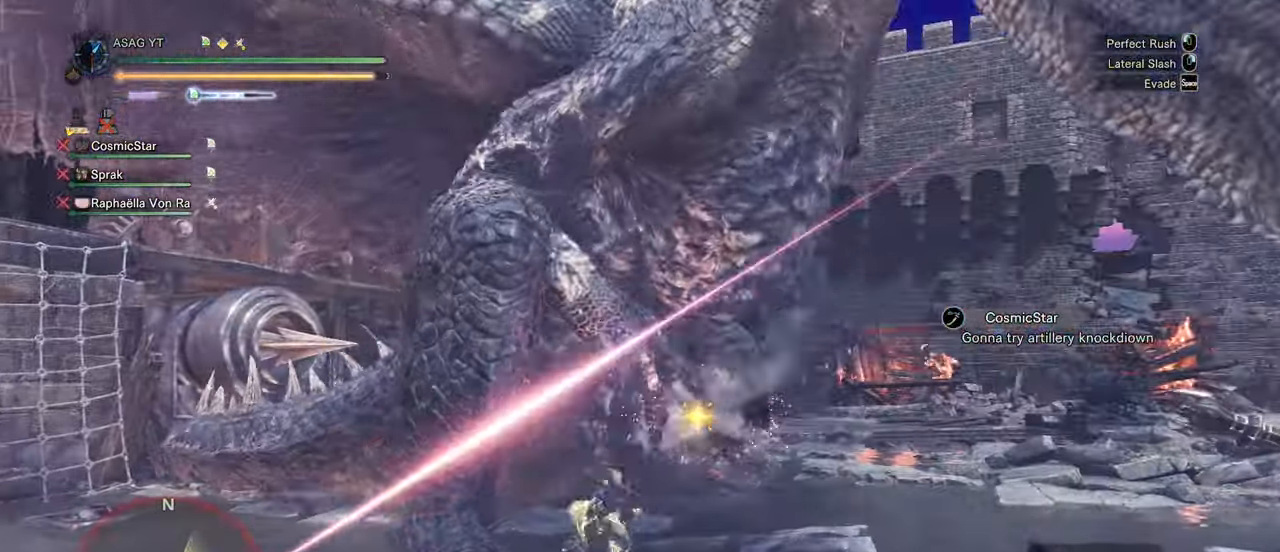
{"keys": ["w"], "mouse": [], "events": [[350, "mouse_left", "down"], [450, "mouse_left", "up"]]}
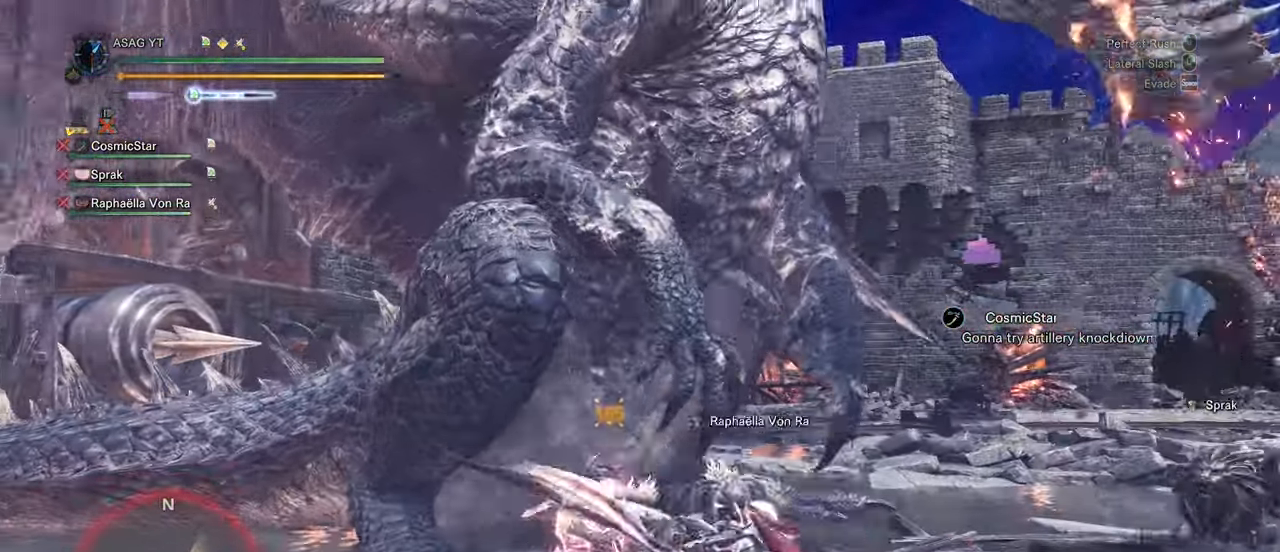
{"keys": ["w"], "mouse": [], "events": []}
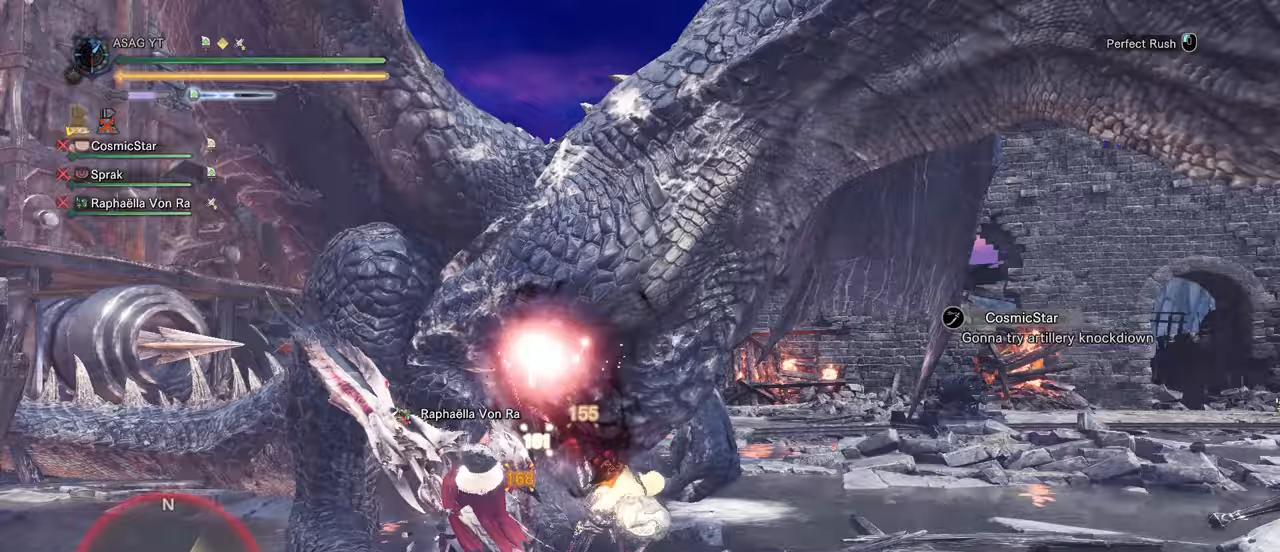
{"keys": ["w"], "mouse": [], "events": []}
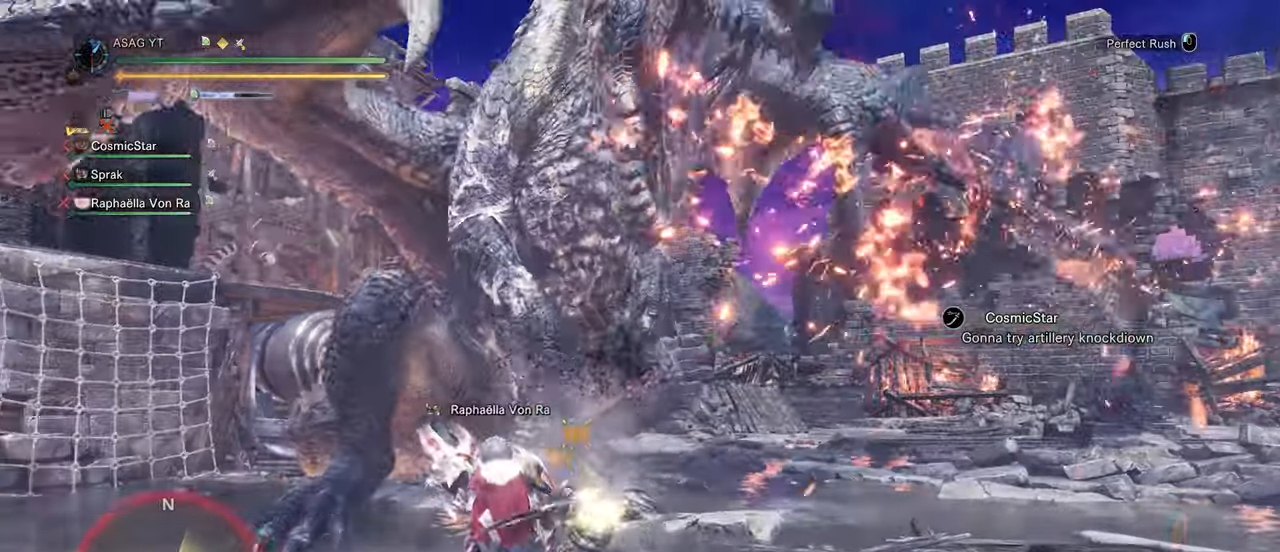
{"keys": ["w"], "mouse": [], "events": []}
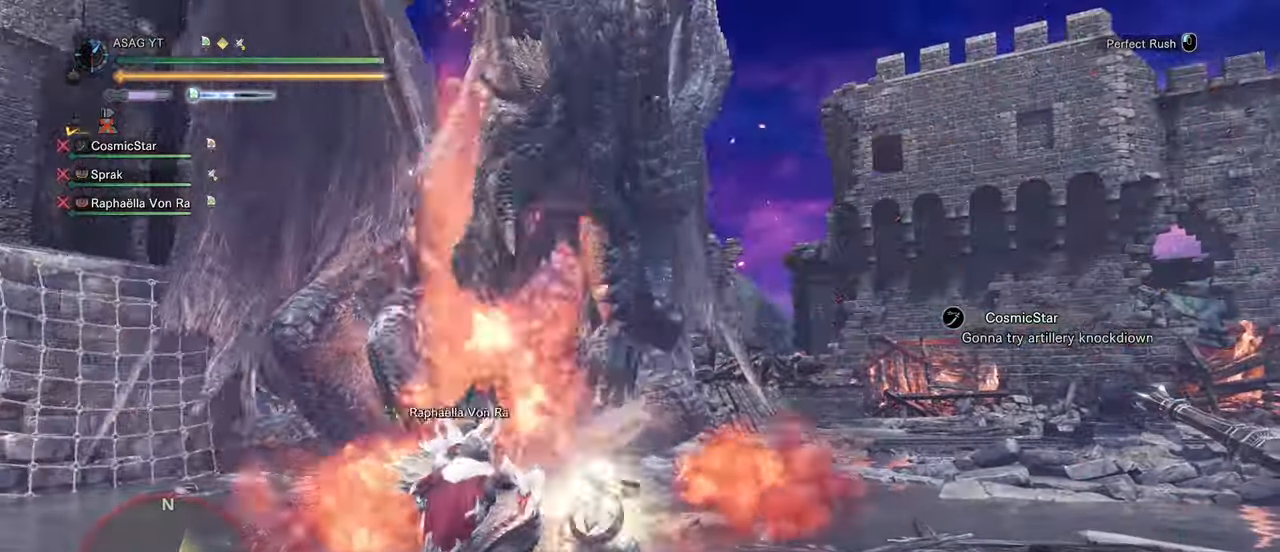
{"keys": ["w"], "mouse": [], "events": [[183, "space", "down"], [233, "space", "up"]]}
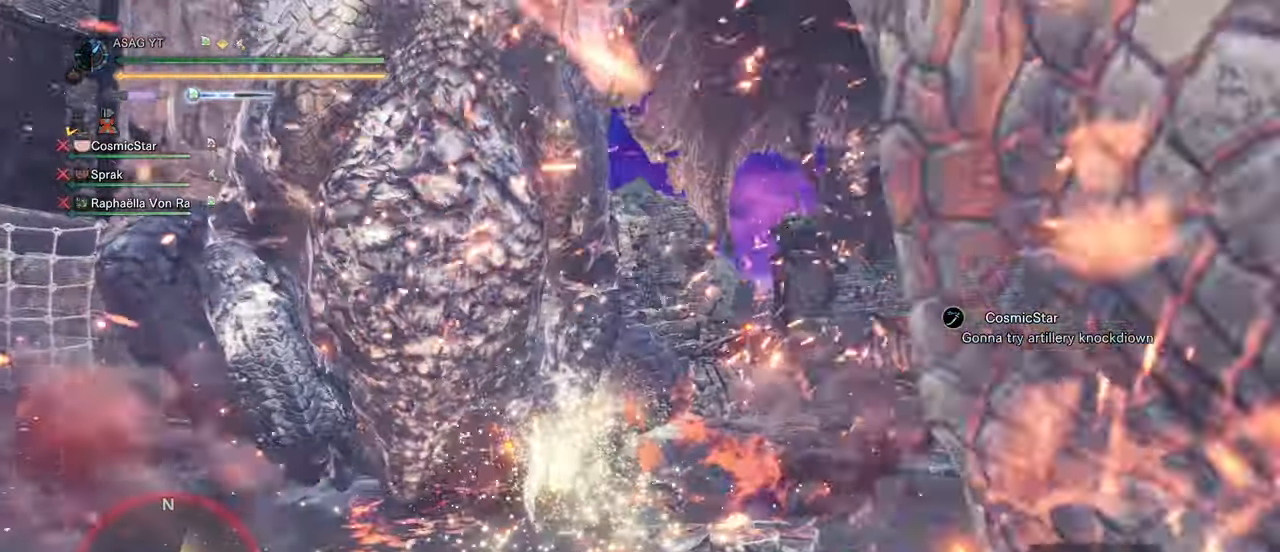
{"keys": ["a"], "mouse": [], "events": [[100, "d", "down"], [100, "w", "up"], [183, "d", "up"], [233, "a", "down"], [300, "mouse_left", "down"], [417, "mouse_left", "up"]]}
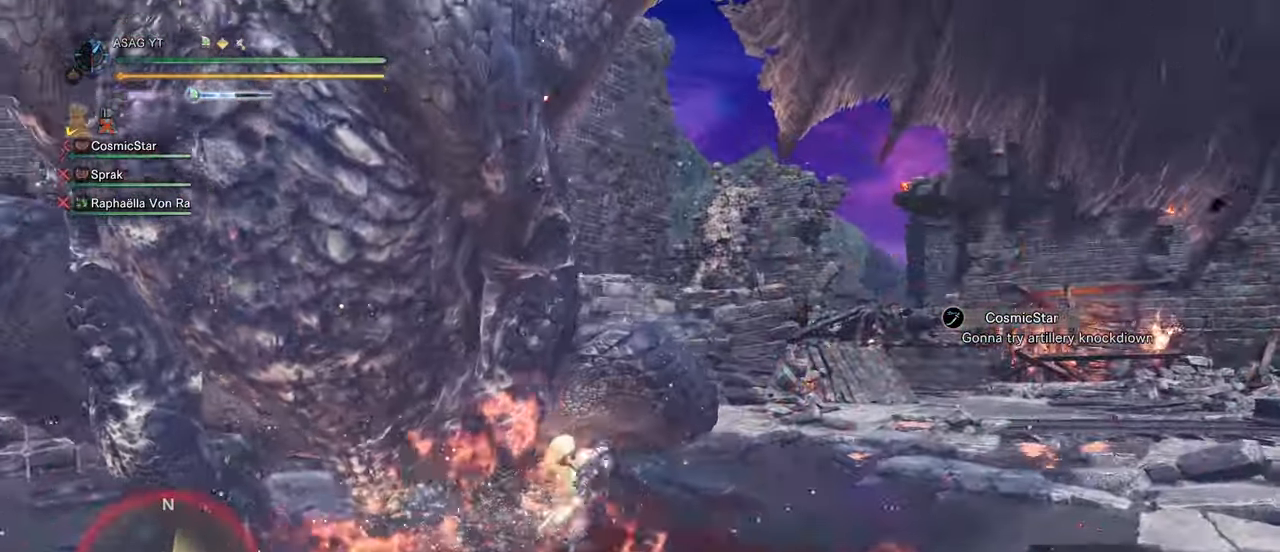
{"keys": [], "mouse": ["right"], "events": [[17, "mouse_left", "down"], [67, "mouse_left", "up"], [300, "a", "up"], [300, "mouse_right", "down"]]}
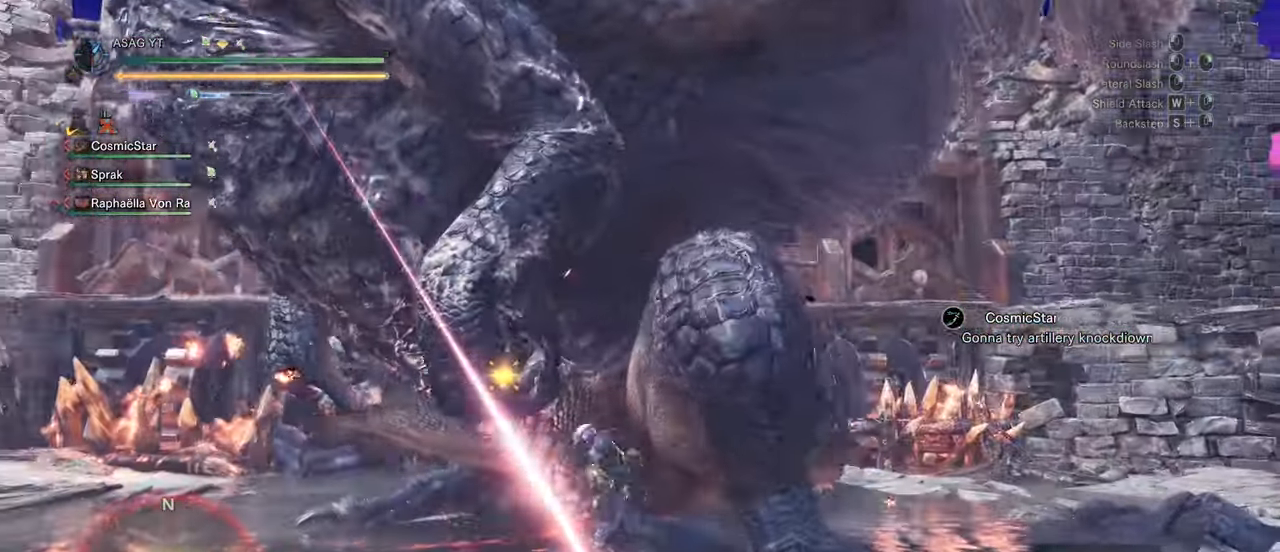
{"keys": [], "mouse": ["right"], "events": [[33, "mouse_right", "up"], [50, "mouse_right", "down"], [167, "mouse_right", "up"], [200, "mouse_right", "down"], [317, "mouse_right", "up"], [367, "mouse_right", "down"]]}
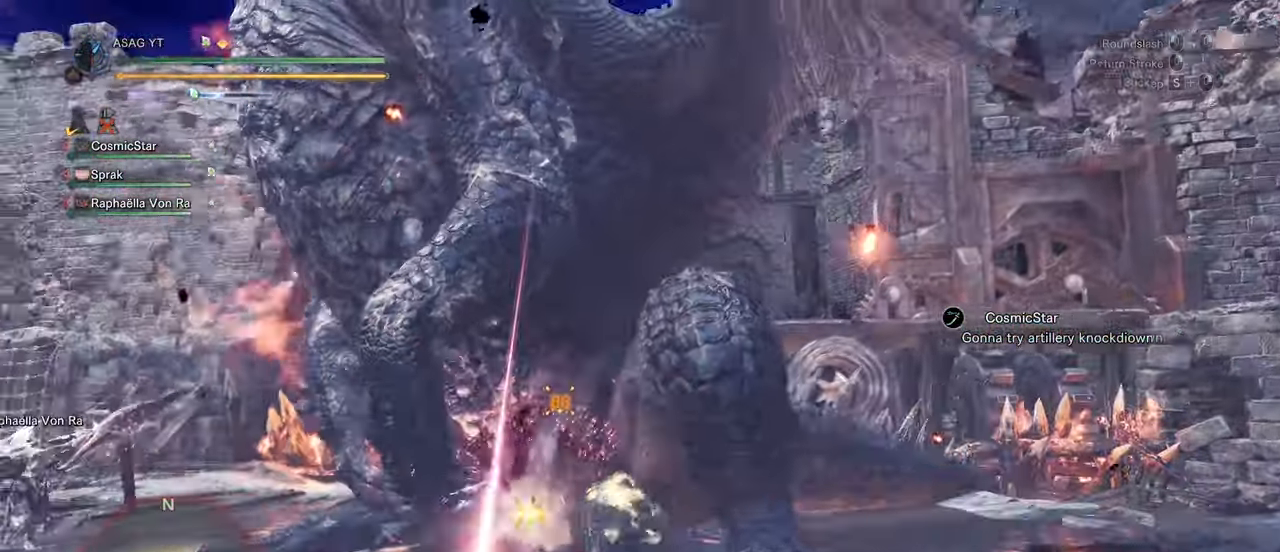
{"keys": [], "mouse": [], "events": [[100, "mouse_right", "up"], [150, "mouse_right", "down"], [200, "mouse_right", "up"], [283, "mouse_right", "down"], [333, "mouse_right", "up"], [417, "mouse_right", "down"], [467, "mouse_right", "up"]]}
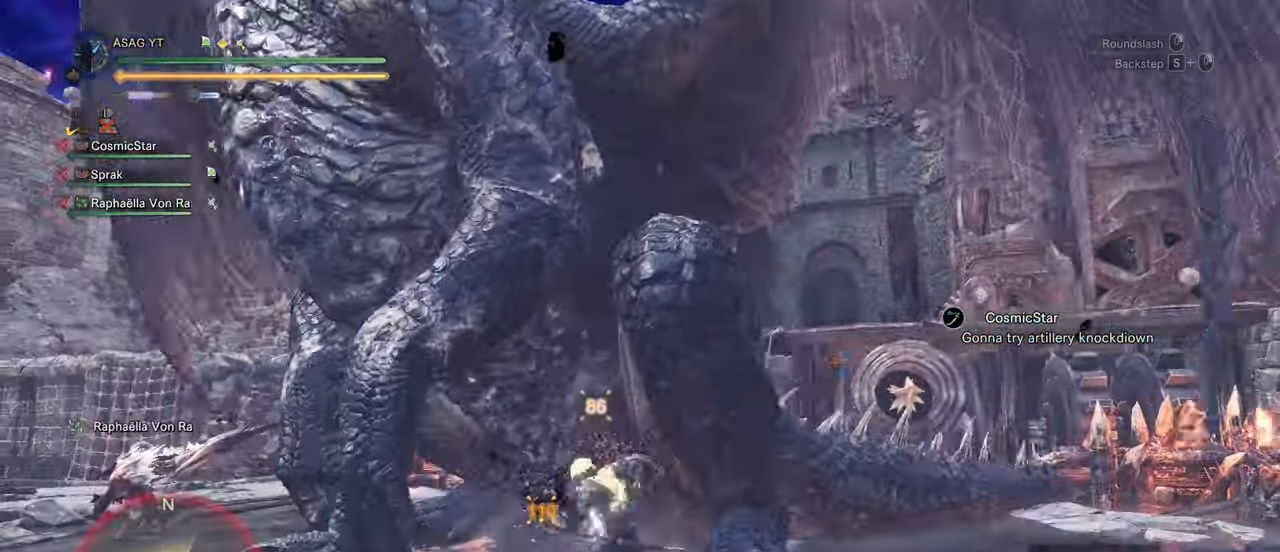
{"keys": [], "mouse": [], "events": []}
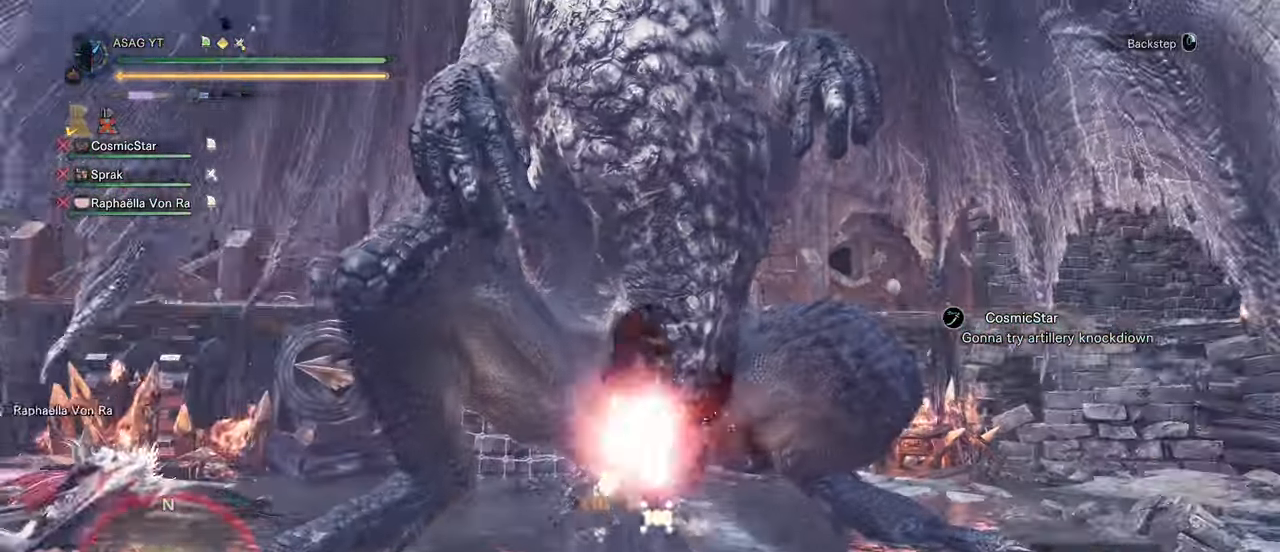
{"keys": ["a"], "mouse": [], "events": [[217, "a", "down"], [417, "space", "down"], [467, "space", "up"]]}
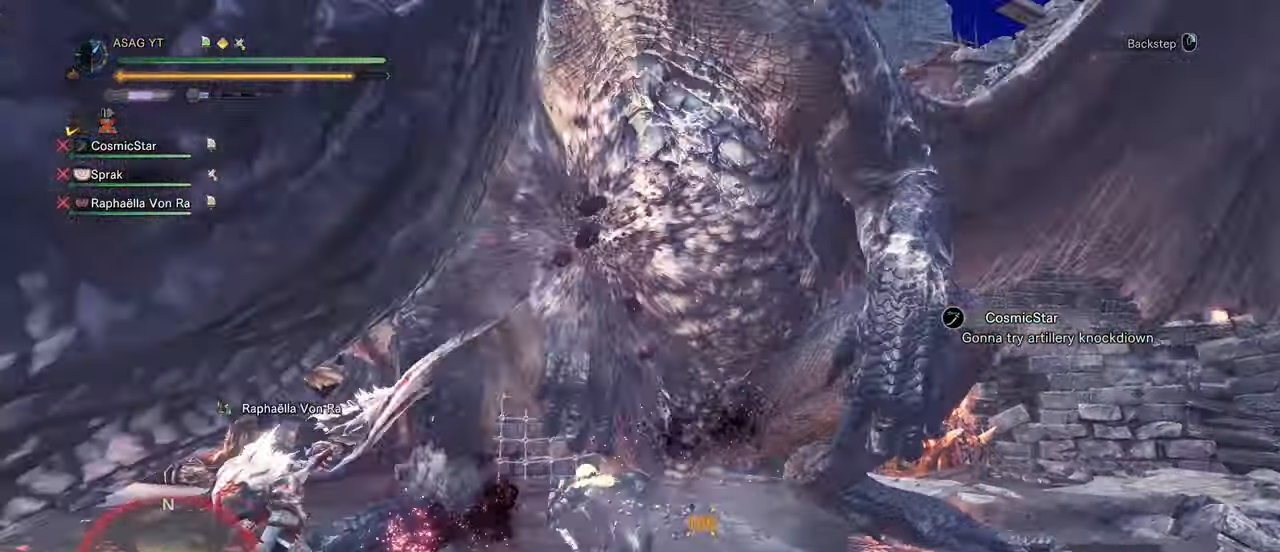
{"keys": ["a"], "mouse": [], "events": [[50, "space", "down"], [133, "space", "up"]]}
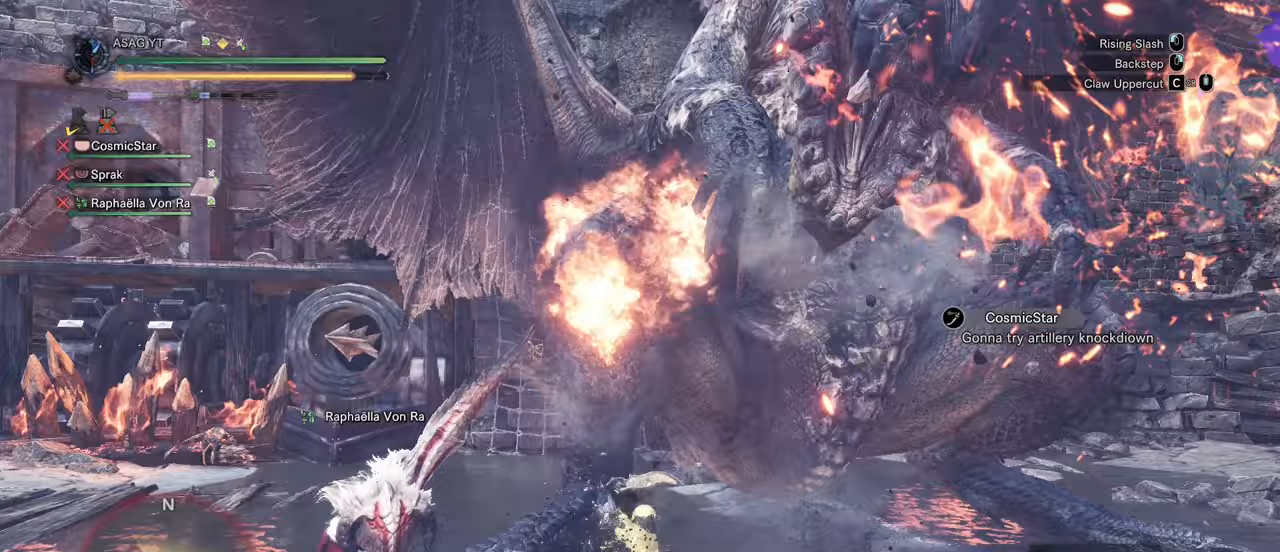
{"keys": ["a", "shift"], "mouse": [], "events": [[200, "shift", "down"]]}
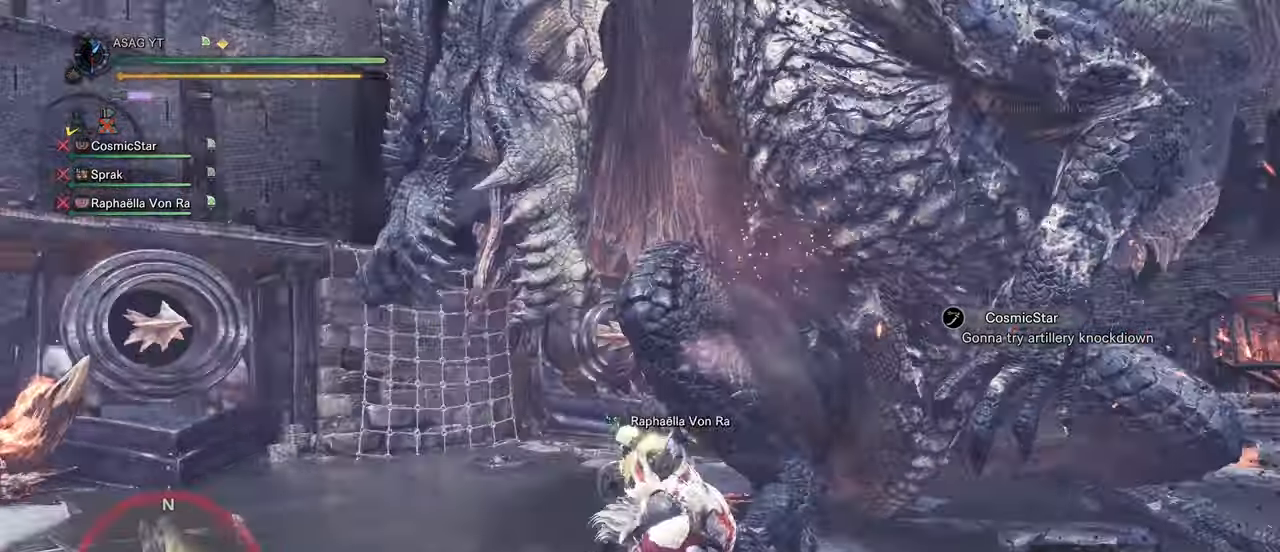
{"keys": ["d"], "mouse": [], "events": [[17, "a", "up"], [17, "s", "down"], [17, "shift", "up"], [217, "d", "down"], [450, "s", "up"]]}
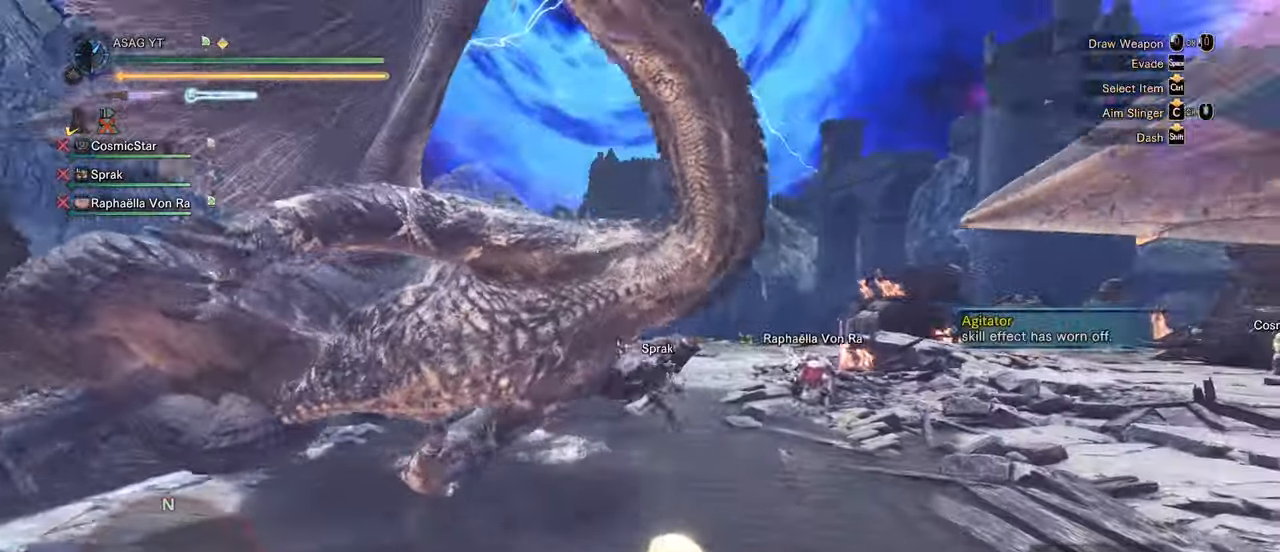
{"keys": ["shift", "w"], "mouse": [], "events": [[100, "shift", "down"], [100, "w", "down"], [433, "d", "up"]]}
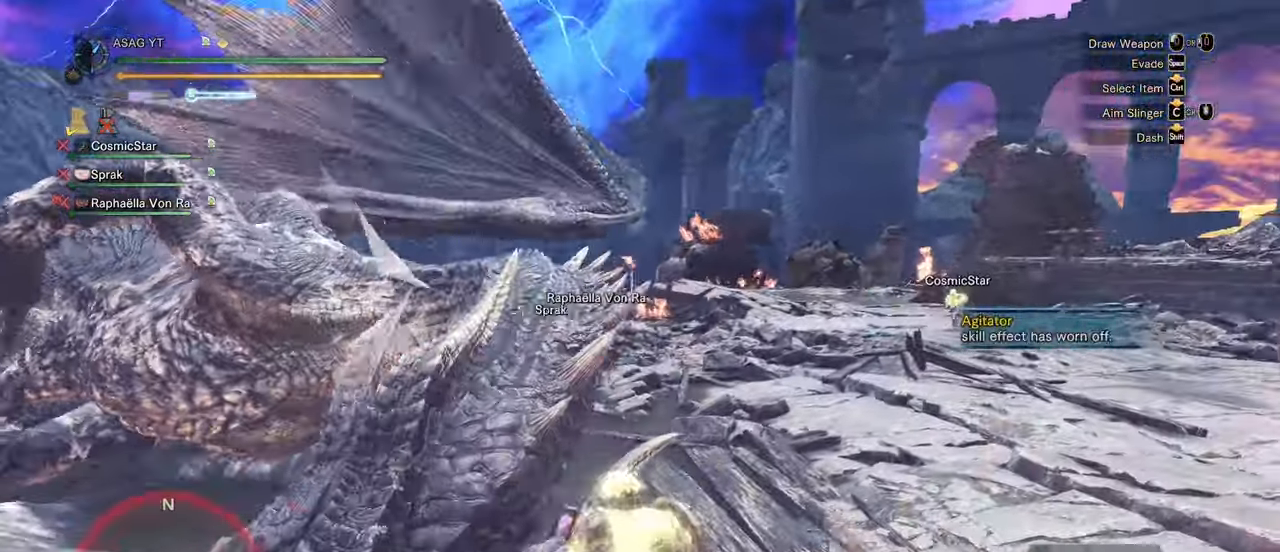
{"keys": ["a", "w"], "mouse": [], "events": [[217, "shift", "up"], [250, "a", "down"], [250, "w", "up"], [350, "w", "down"]]}
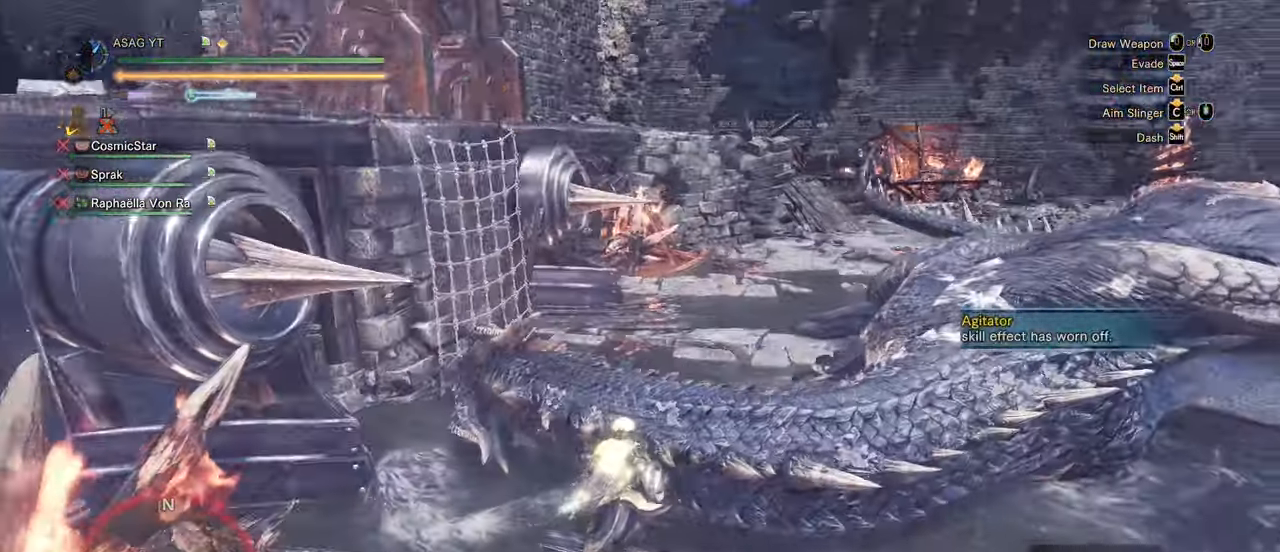
{"keys": [], "mouse": [], "events": [[317, "a", "up"], [500, "w", "up"]]}